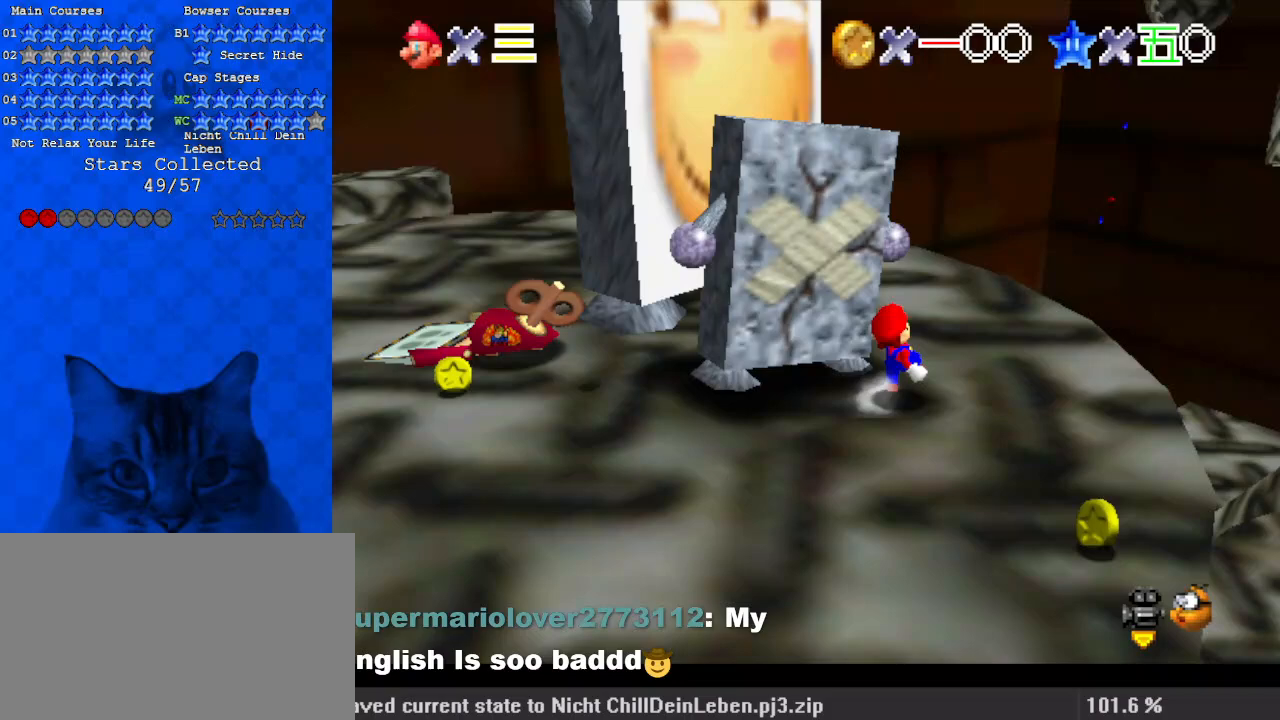
Gameplay with keyboard; each line is a JSON object with the keys held at the frame after it. "events" lists presses ("down") and releases ("up") of "a", "c", "ctrl", "d", "down", "left", "return", "right", "s", "shift", "up", "w", "x" and "y" between this image and that frame as [ms after this image, input, new state], when the widget could be followed in between. No other keys are recorded. Mouse input is not recorded.
{"keys": ["right", "up"], "events": [[33, "ctrl", "down"], [133, "shift", "up"], [167, "ctrl", "up"], [267, "d", "down"], [267, "up", "up"], [467, "d", "up"], [500, "up", "down"]]}
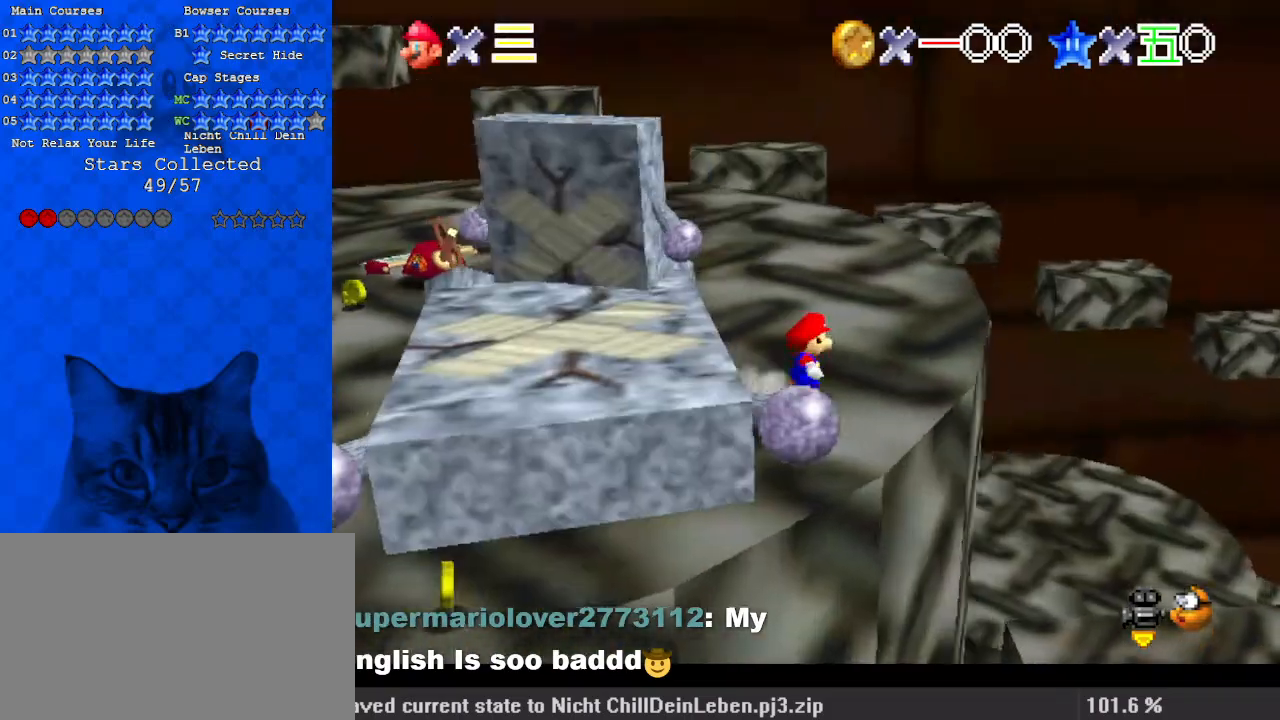
{"keys": [], "events": [[400, "right", "up"], [467, "up", "up"]]}
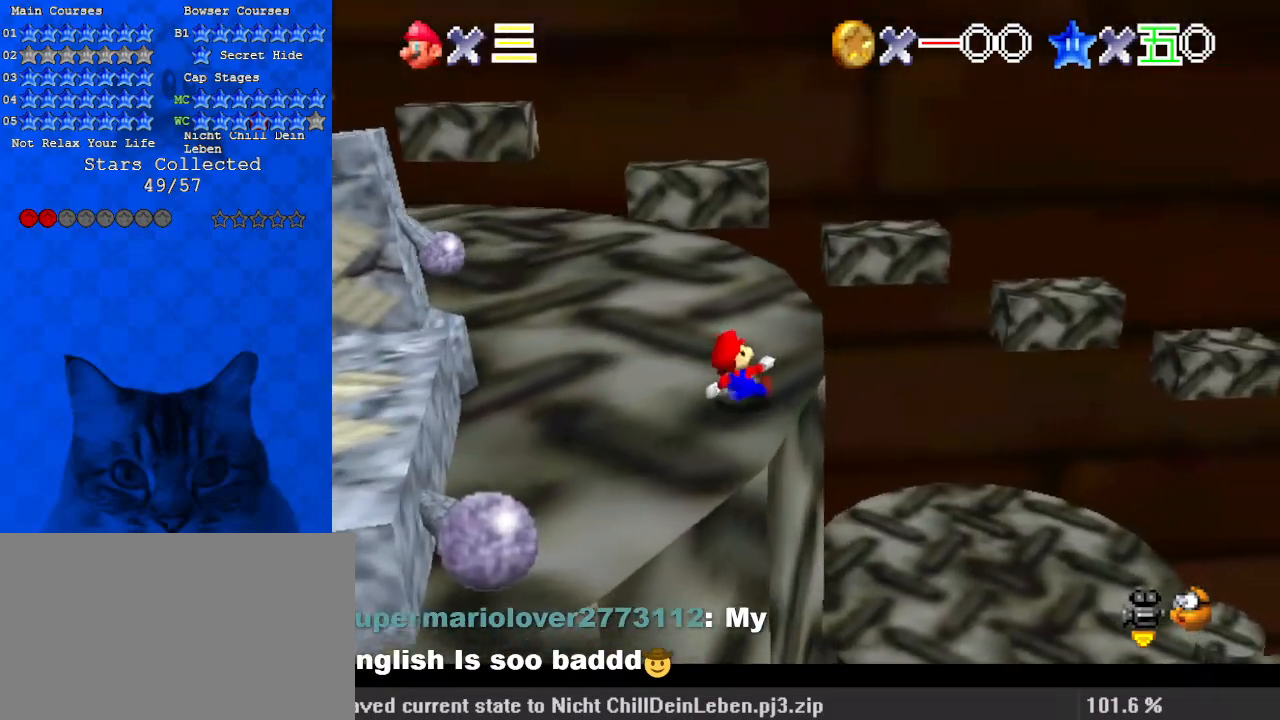
{"keys": [], "events": []}
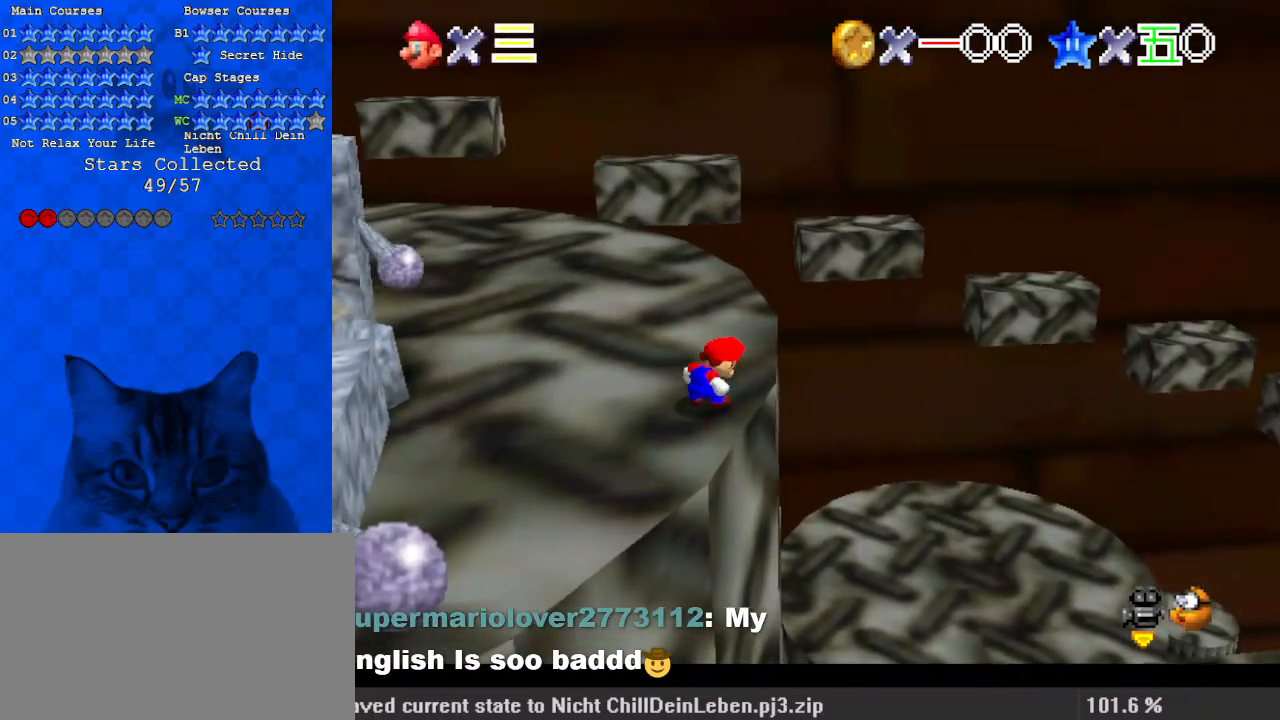
{"keys": [], "events": []}
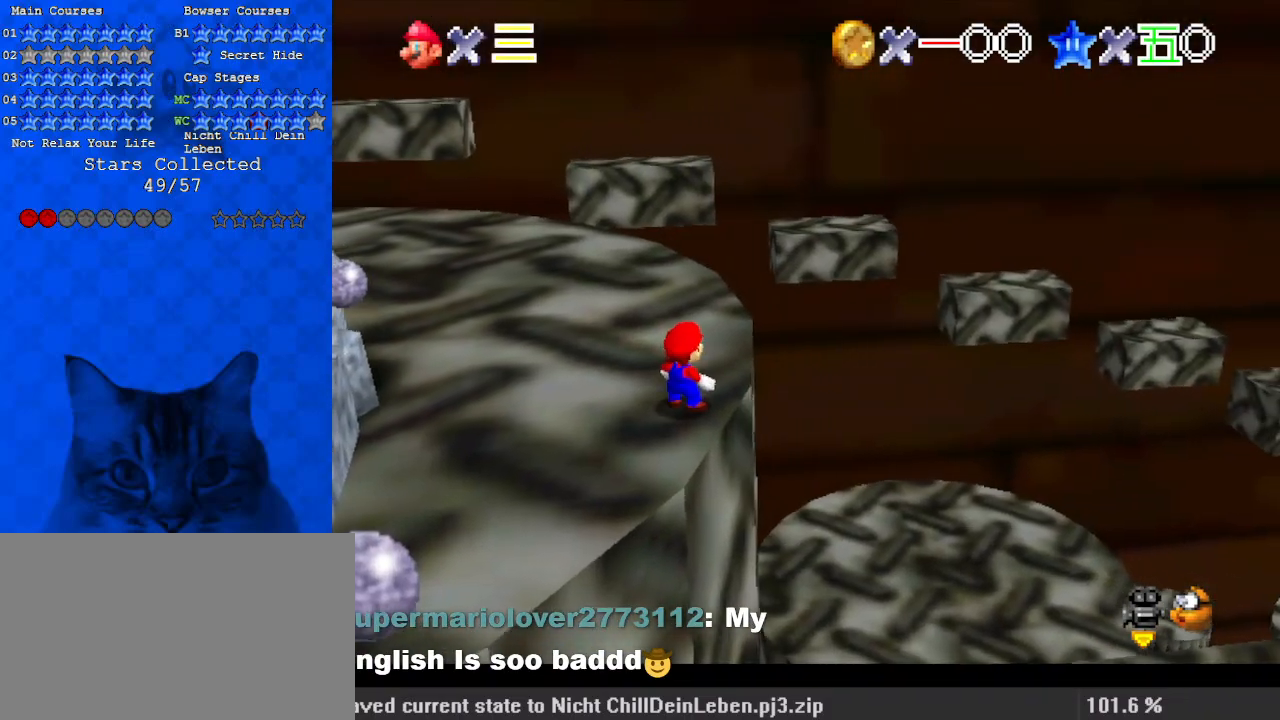
{"keys": [], "events": []}
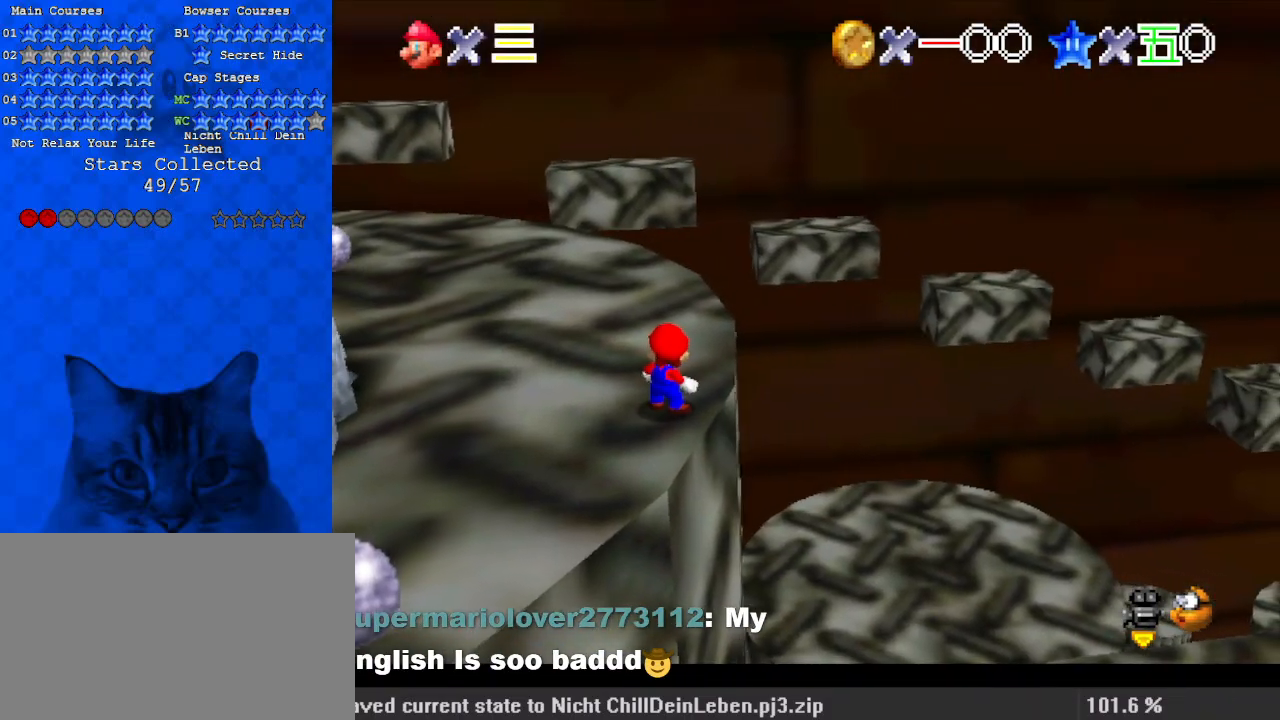
{"keys": ["right", "up"], "events": [[200, "d", "down"], [367, "right", "down"], [367, "up", "down"], [433, "d", "up"]]}
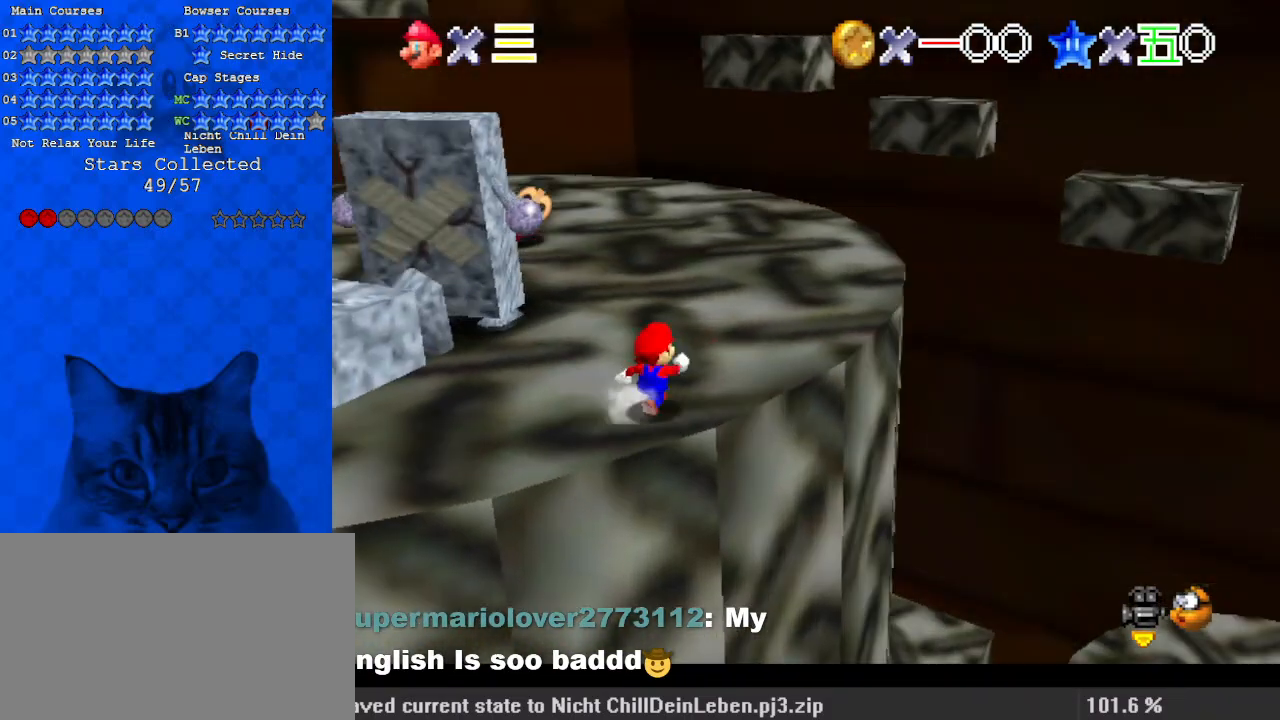
{"keys": ["a", "right", "up"], "events": [[500, "a", "down"]]}
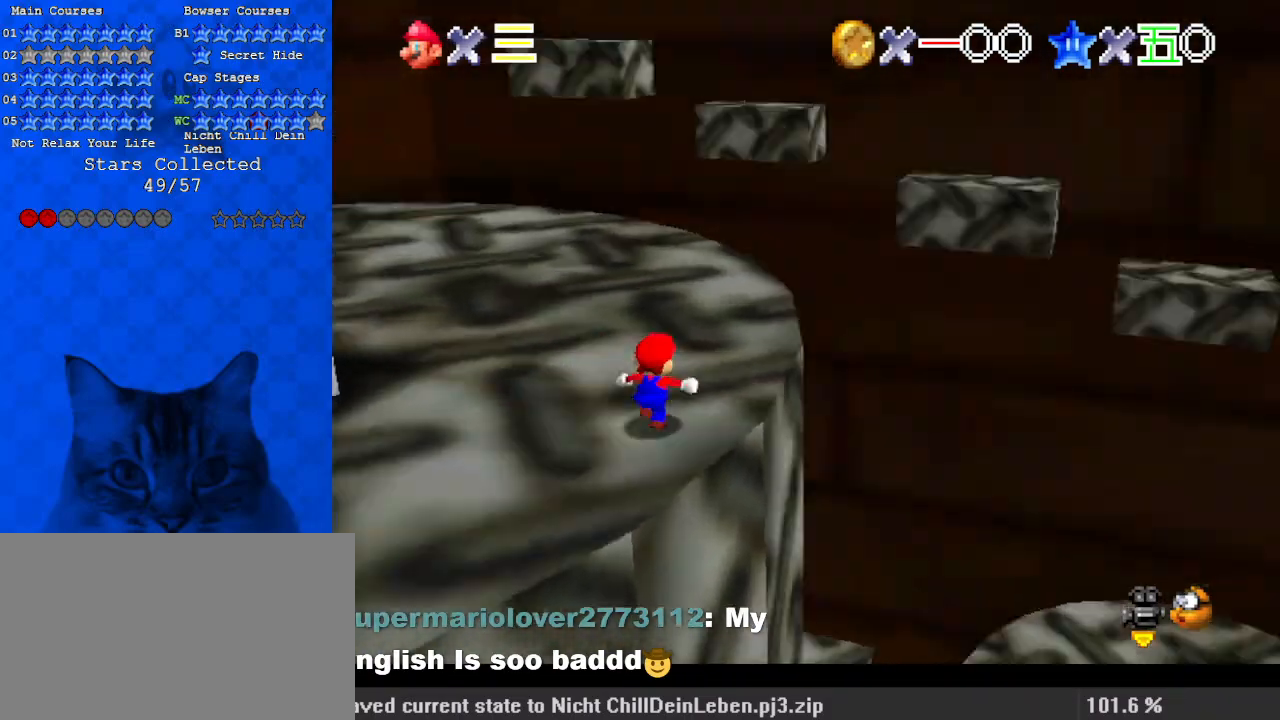
{"keys": ["up"], "events": [[100, "right", "up"], [200, "a", "up"], [233, "left", "down"], [333, "left", "up"]]}
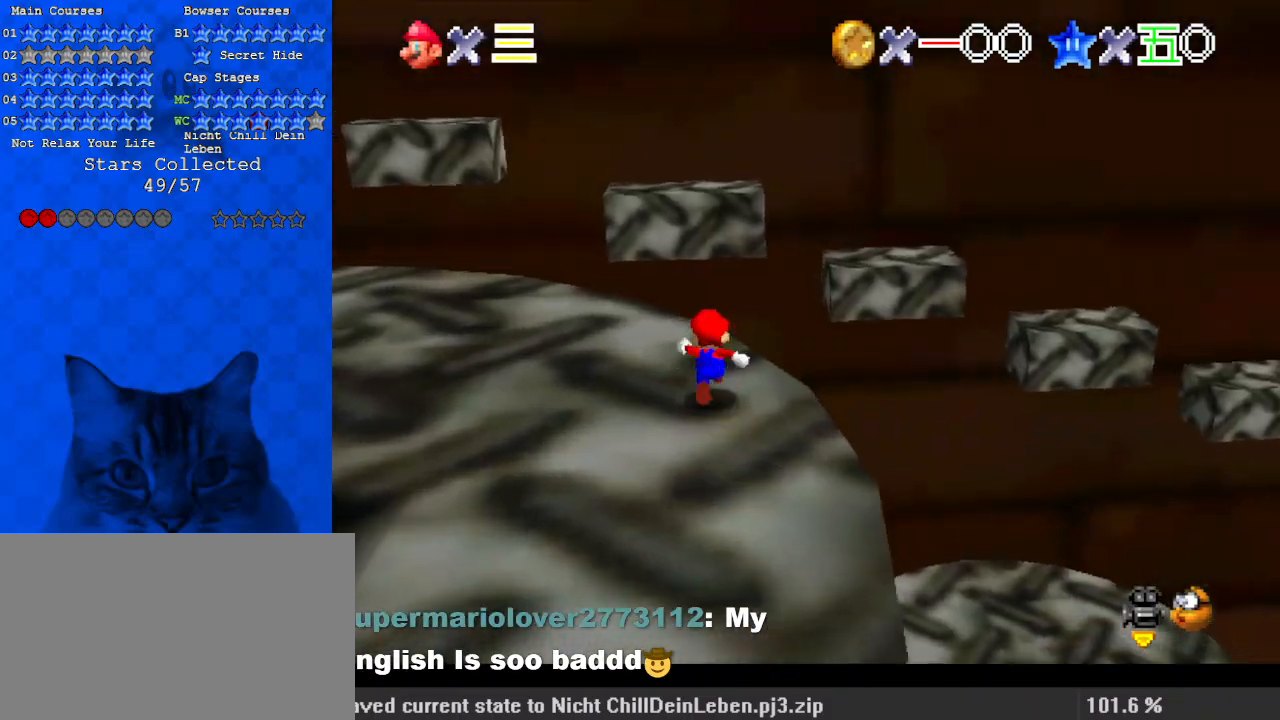
{"keys": ["right", "up"], "events": [[100, "right", "down"], [167, "shift", "down"], [333, "shift", "up"]]}
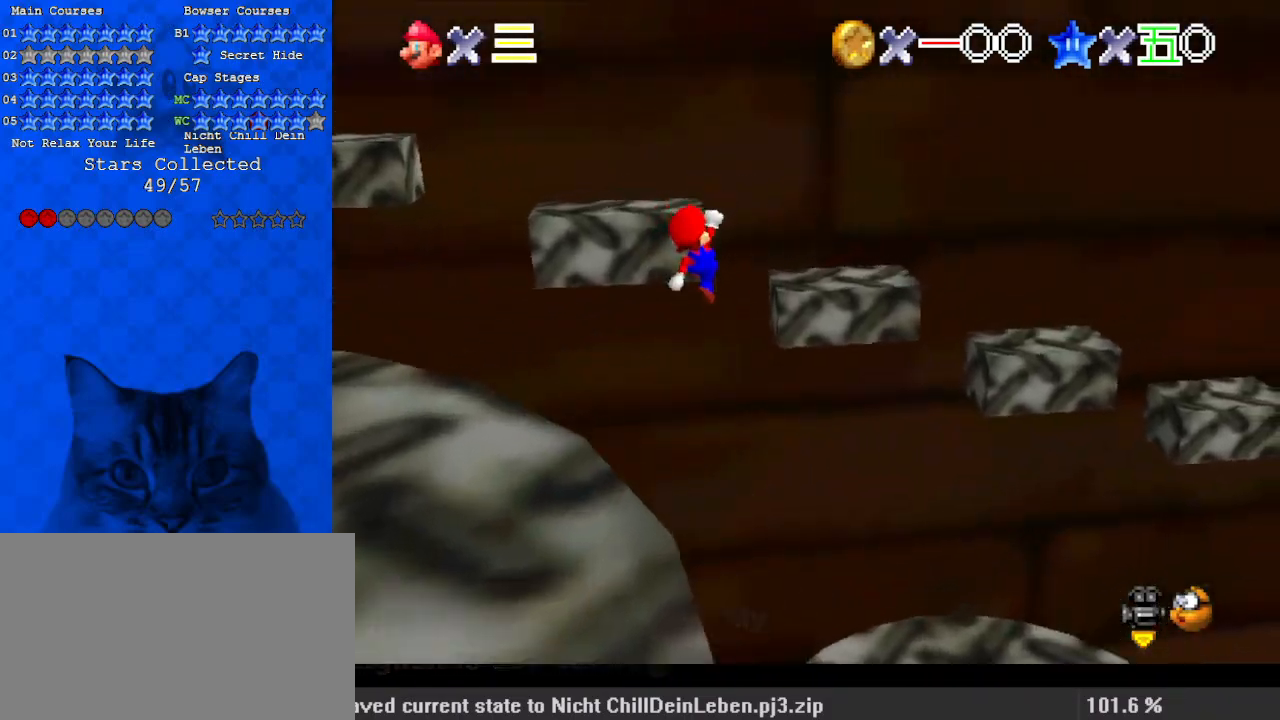
{"keys": ["right"], "events": [[500, "up", "up"]]}
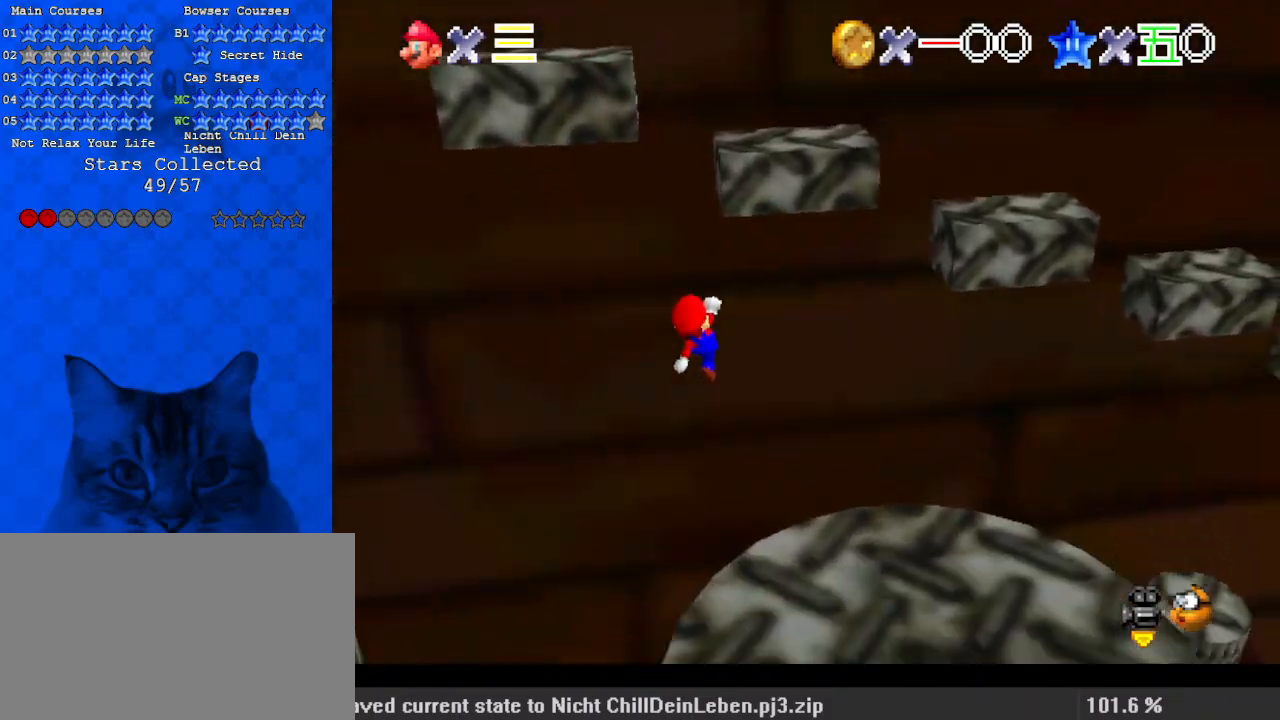
{"keys": ["ctrl", "left"], "events": [[67, "right", "up"], [167, "down", "down"], [300, "left", "down"], [367, "down", "up"], [433, "ctrl", "down"]]}
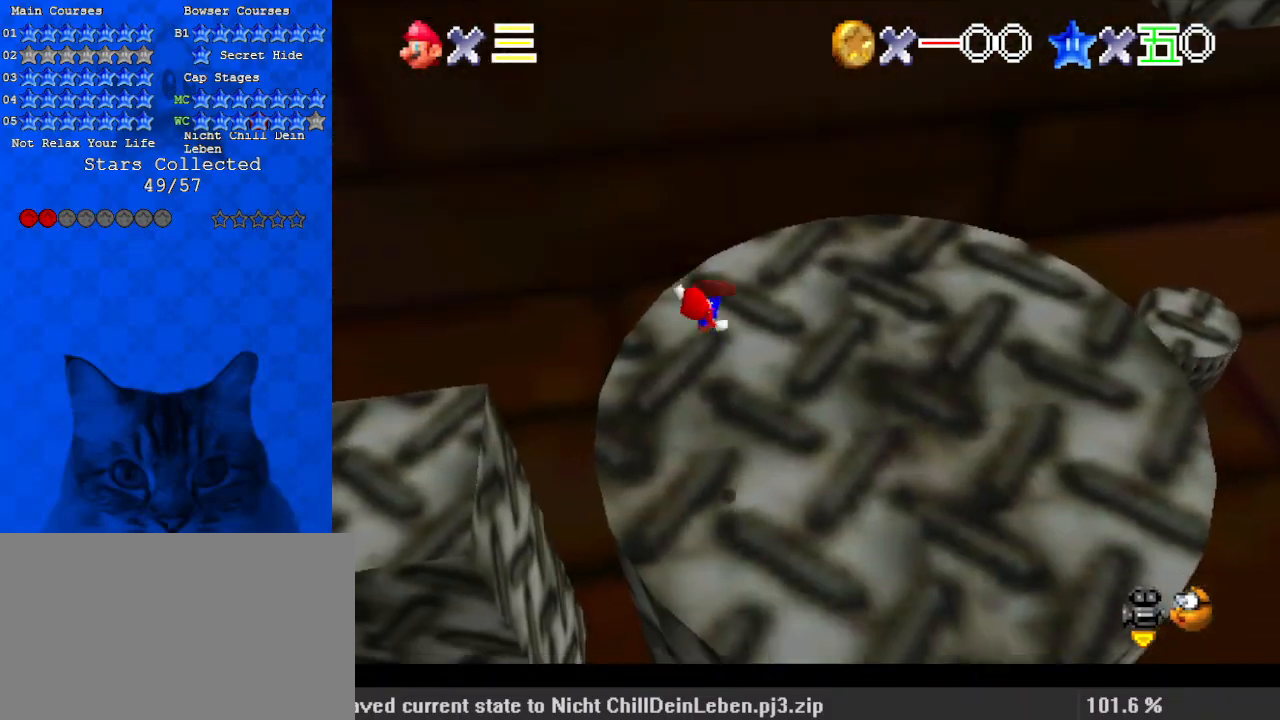
{"keys": ["a", "up"], "events": [[33, "up", "down"], [100, "left", "up"], [133, "ctrl", "up"], [467, "a", "down"]]}
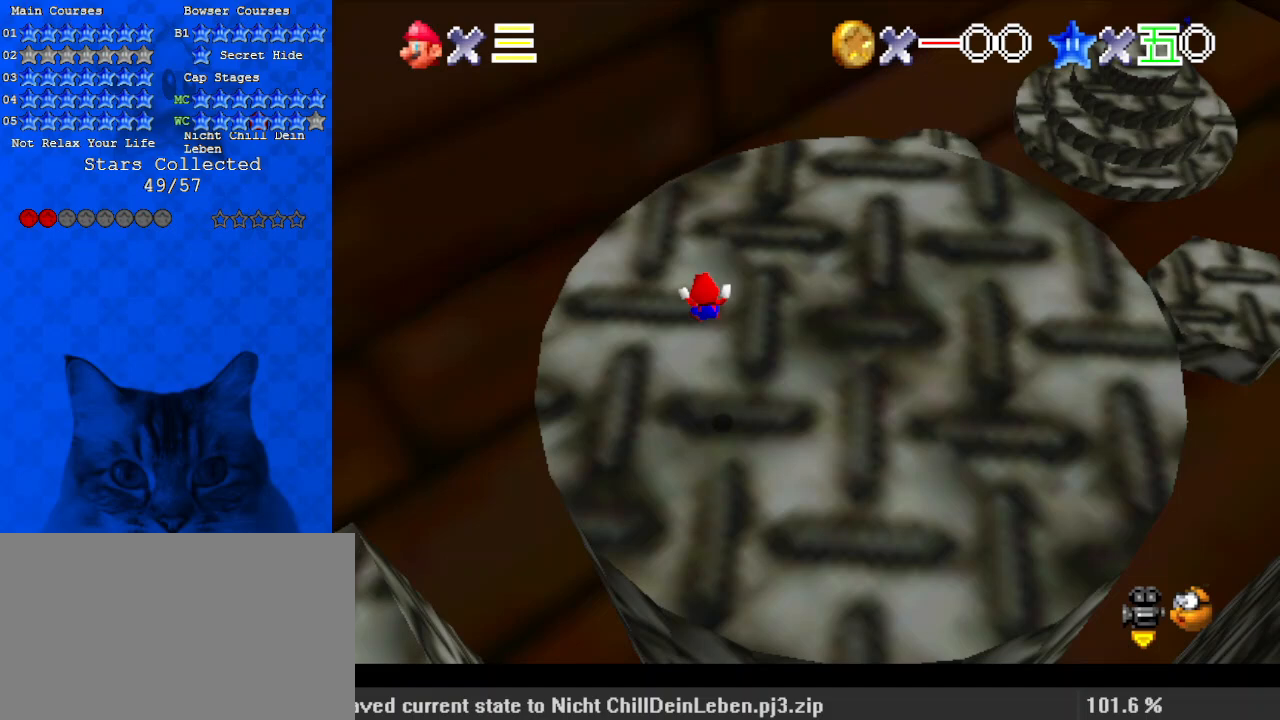
{"keys": ["left", "up"], "events": [[133, "a", "up"], [133, "left", "down"], [233, "a", "down"], [400, "a", "up"]]}
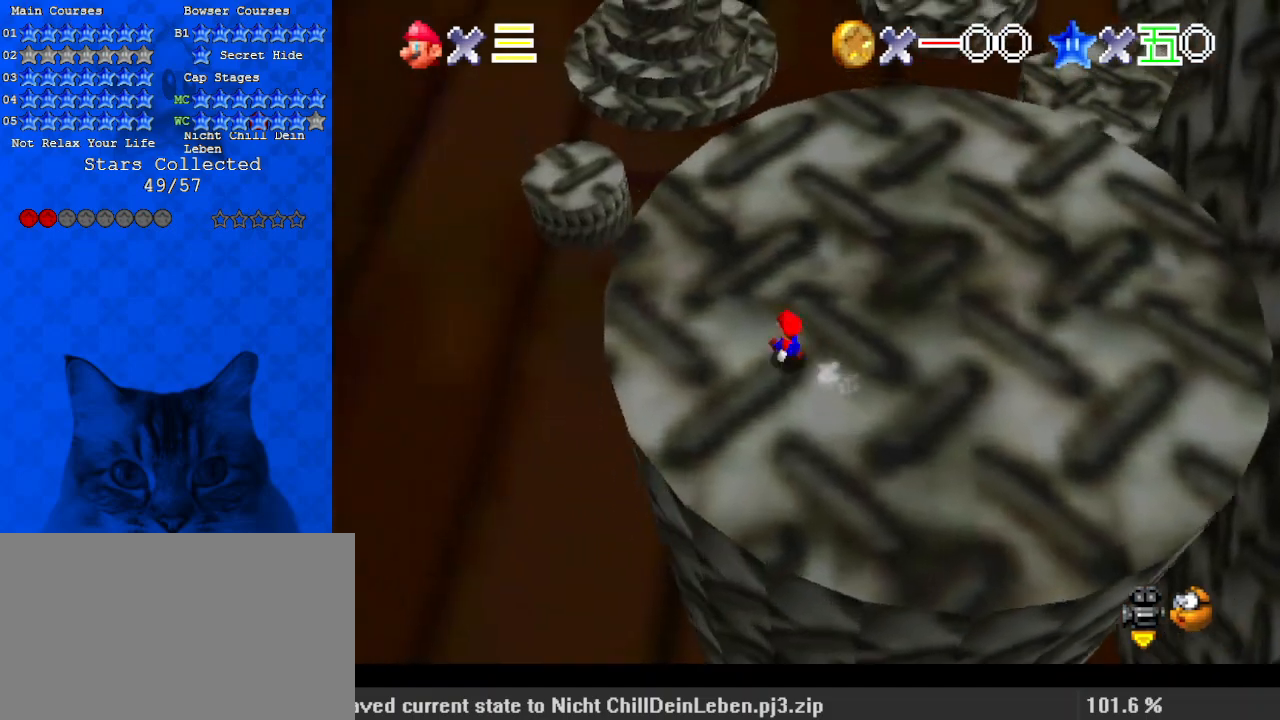
{"keys": [], "events": [[300, "left", "up"], [333, "up", "up"]]}
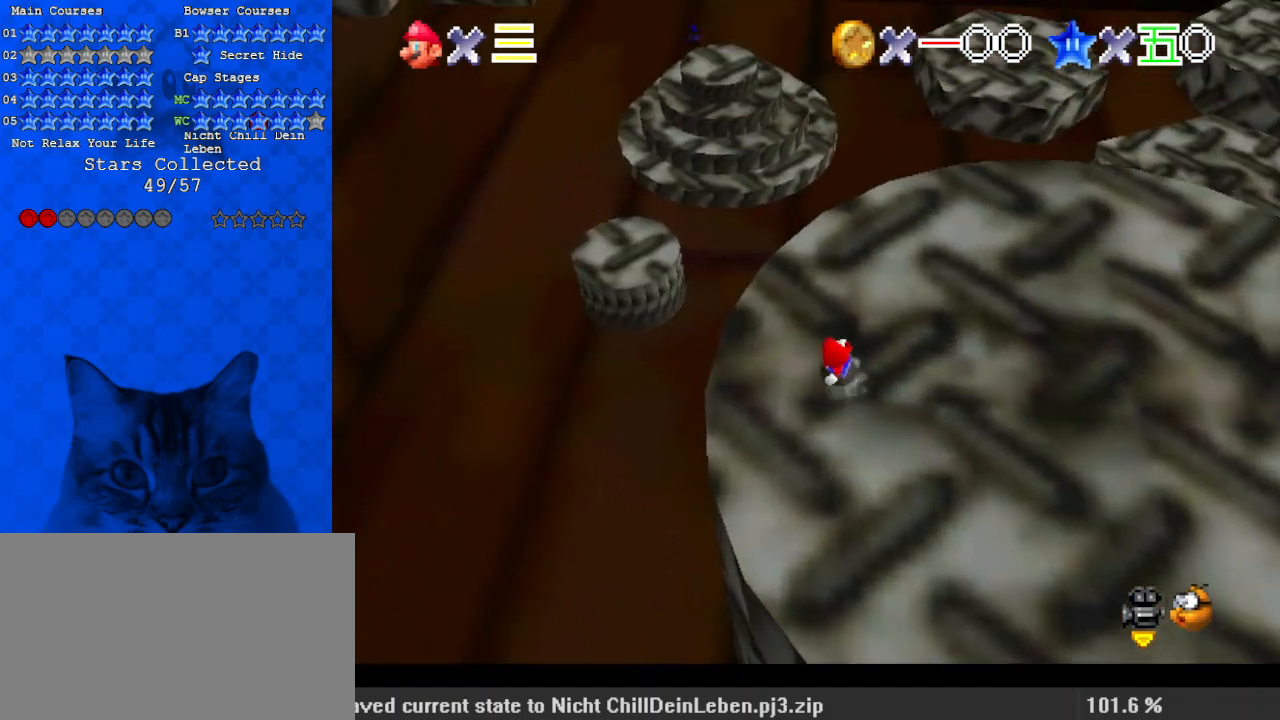
{"keys": [], "events": []}
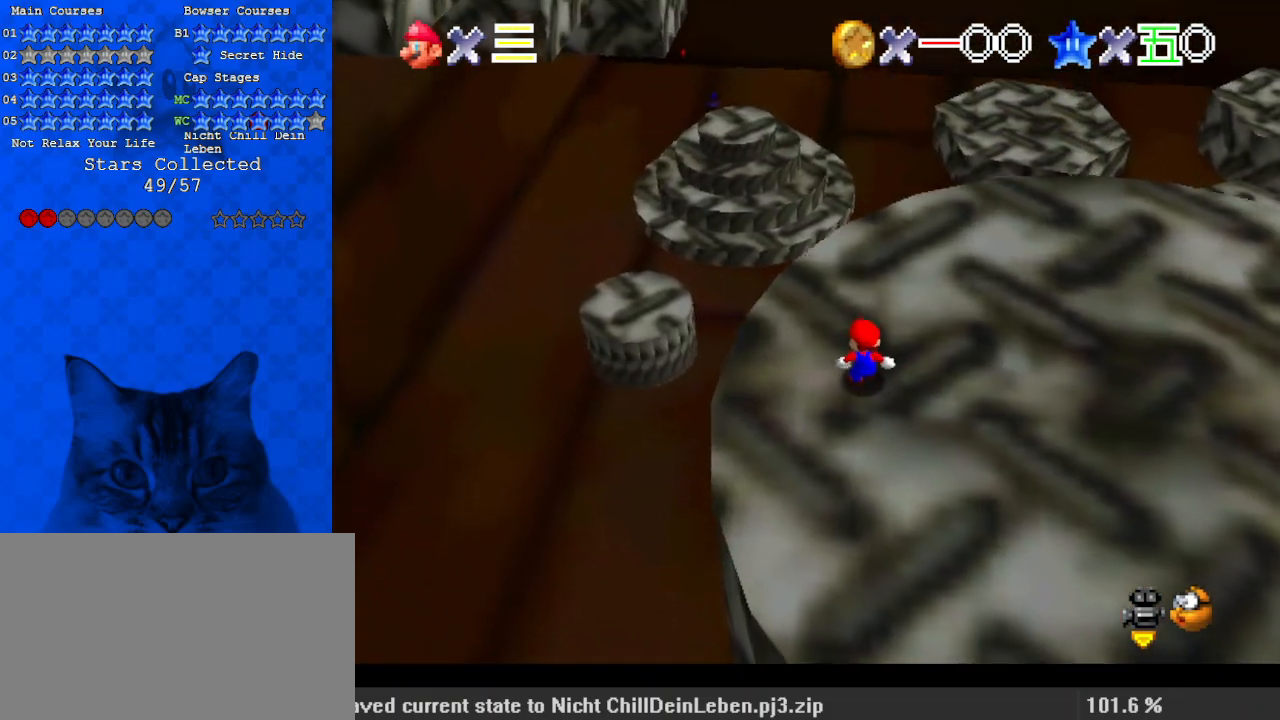
{"keys": [], "events": []}
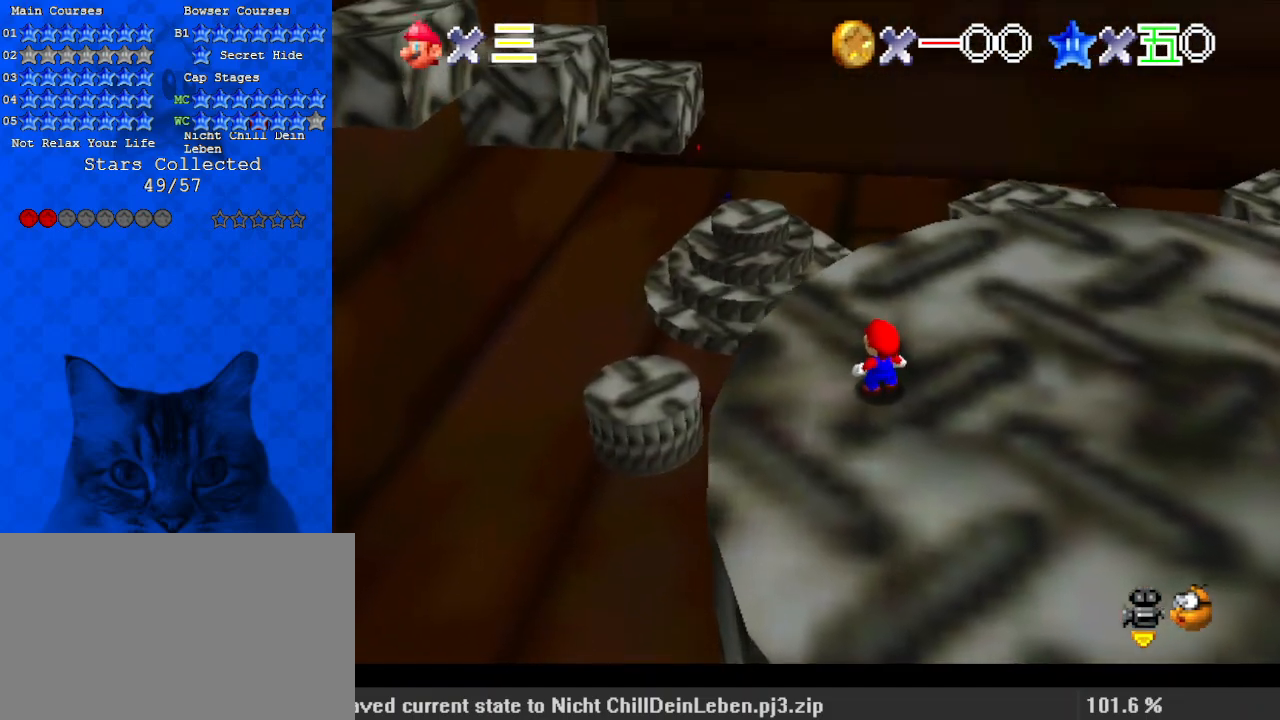
{"keys": [], "events": []}
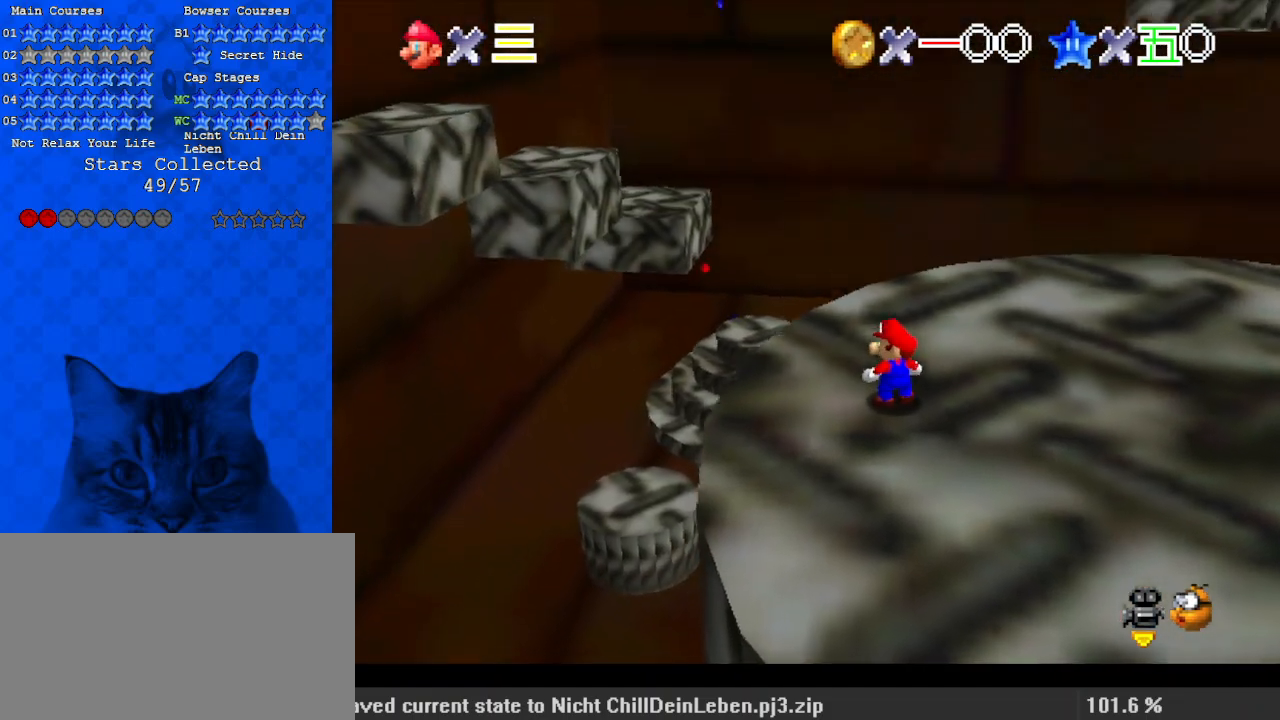
{"keys": [], "events": [[167, "w", "down"], [300, "a", "down"], [300, "w", "up"], [500, "a", "up"]]}
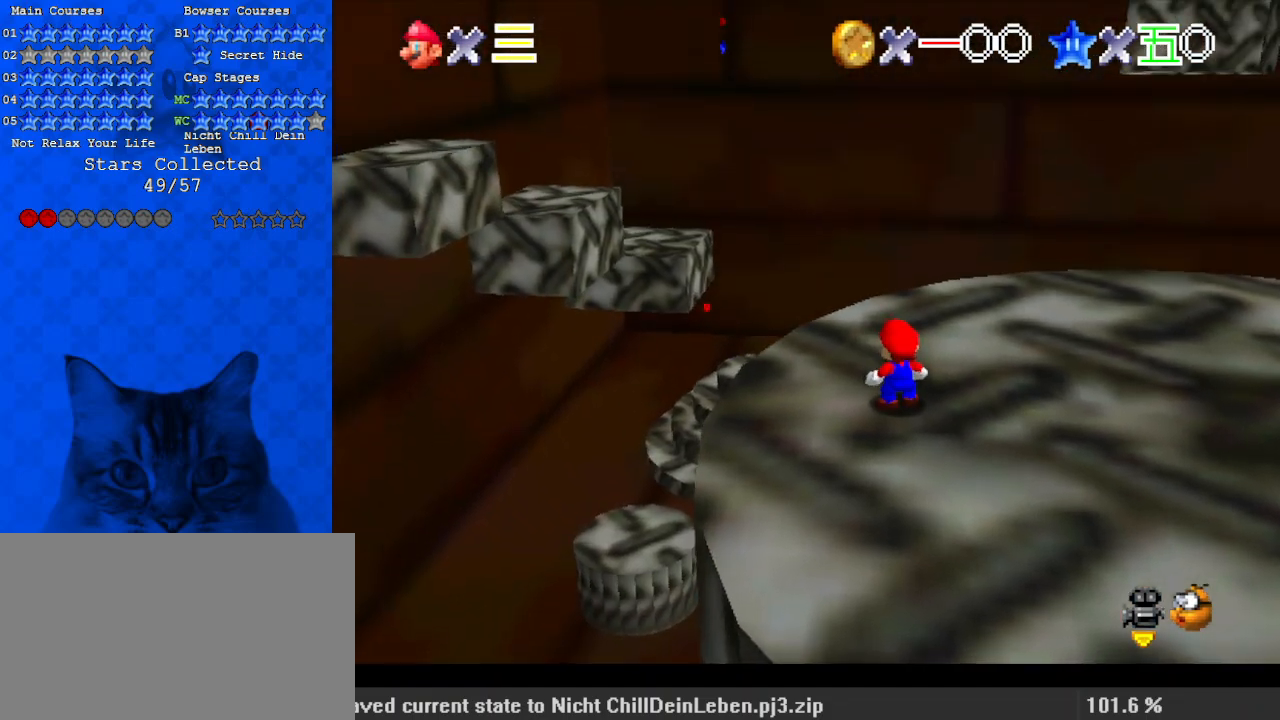
{"keys": [], "events": []}
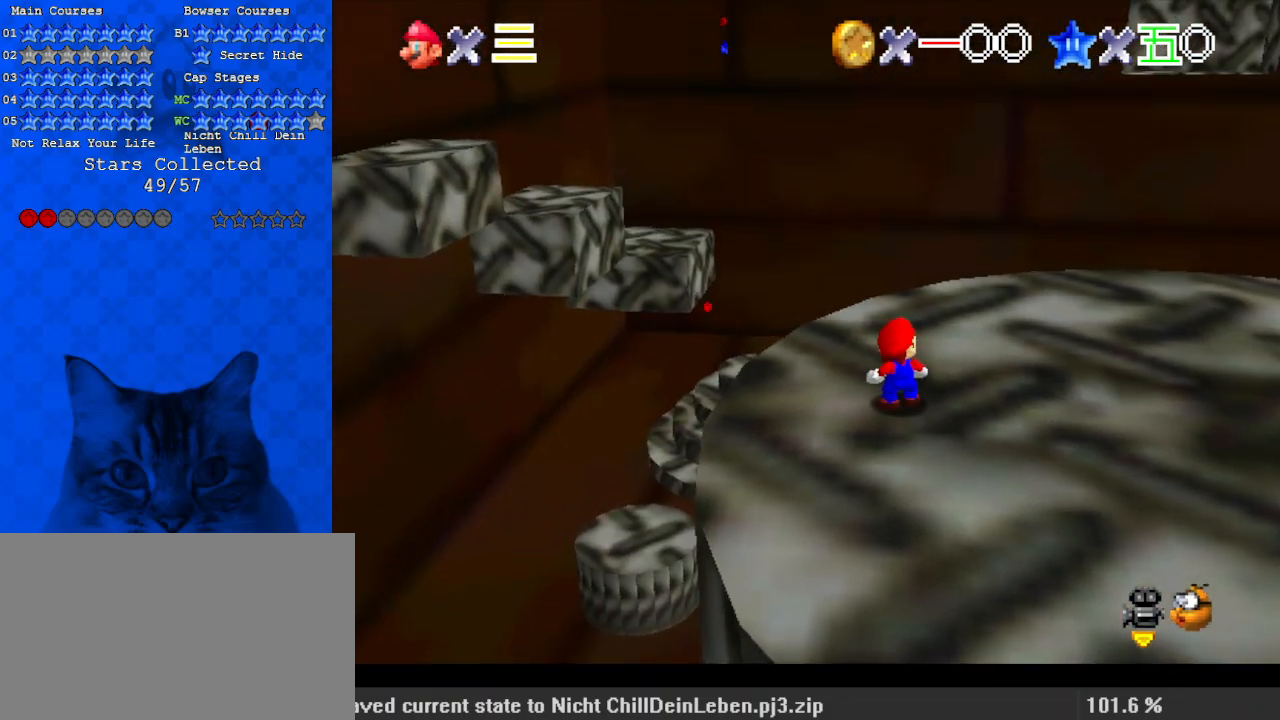
{"keys": [], "events": [[200, "a", "down"], [233, "a", "up"], [333, "y", "down"], [467, "y", "up"]]}
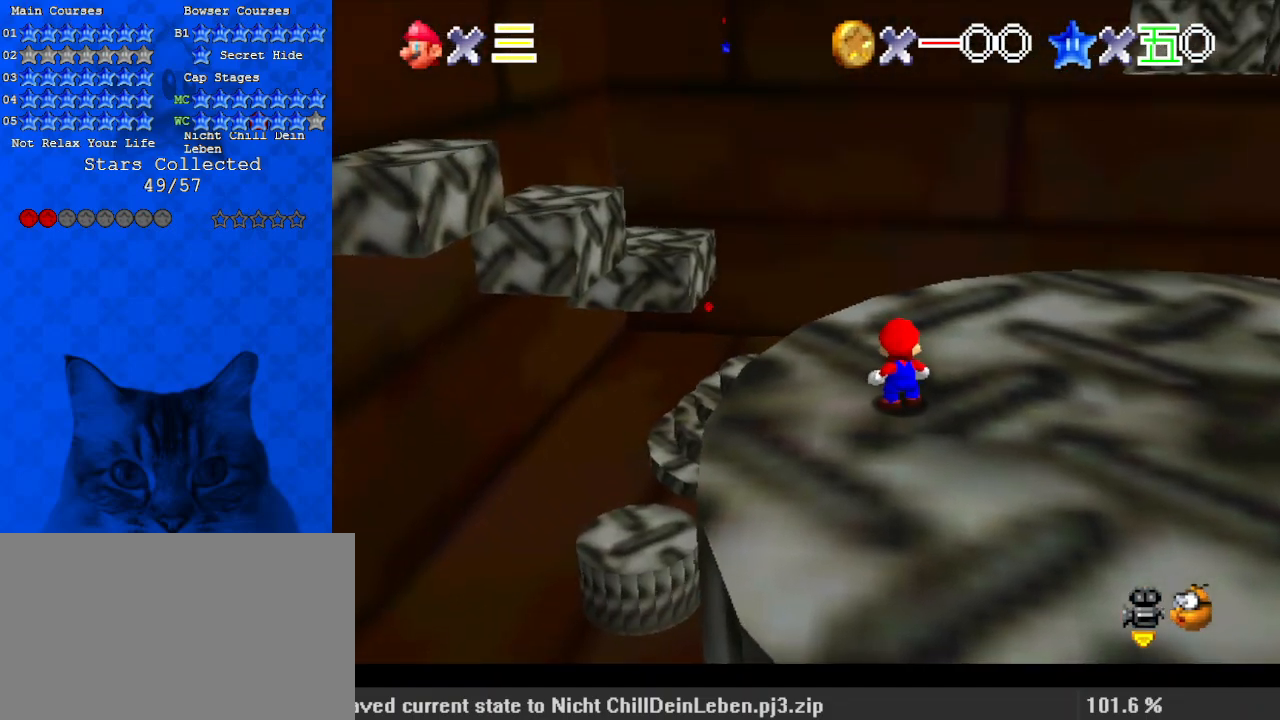
{"keys": ["s"], "events": [[467, "s", "down"]]}
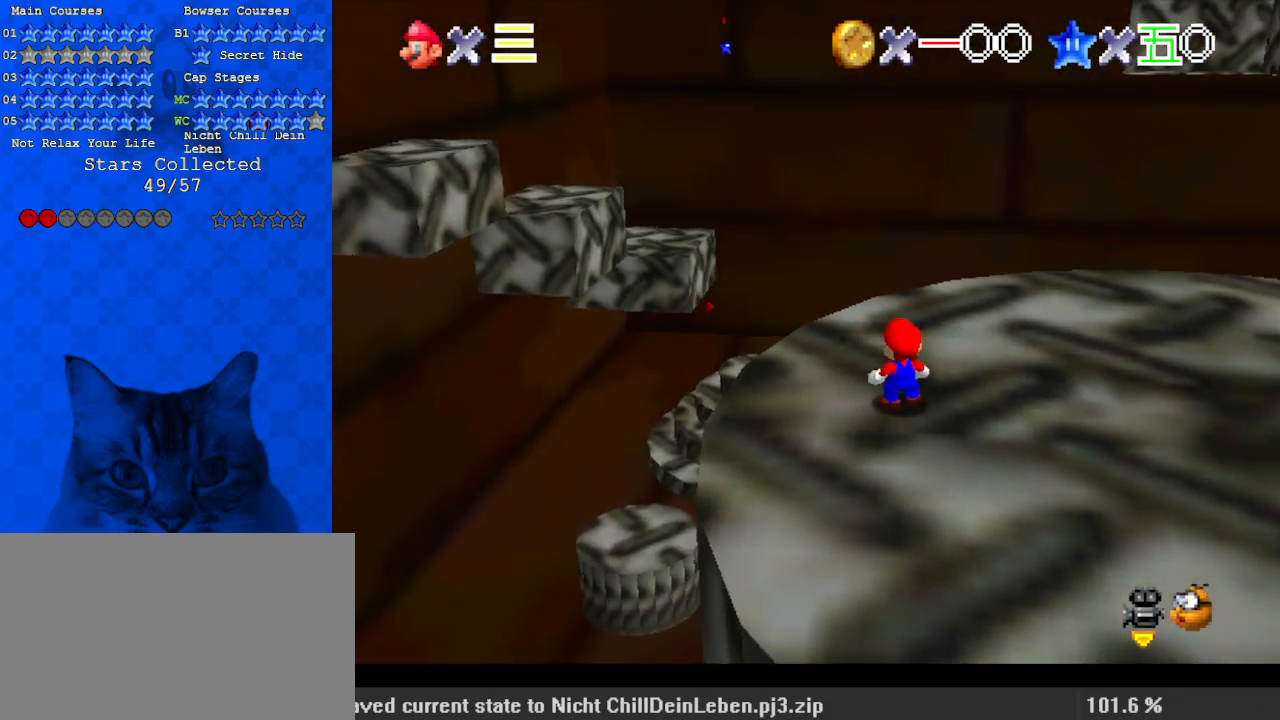
{"keys": ["s"], "events": [[167, "s", "up"], [200, "d", "down"], [333, "d", "up"], [500, "s", "down"]]}
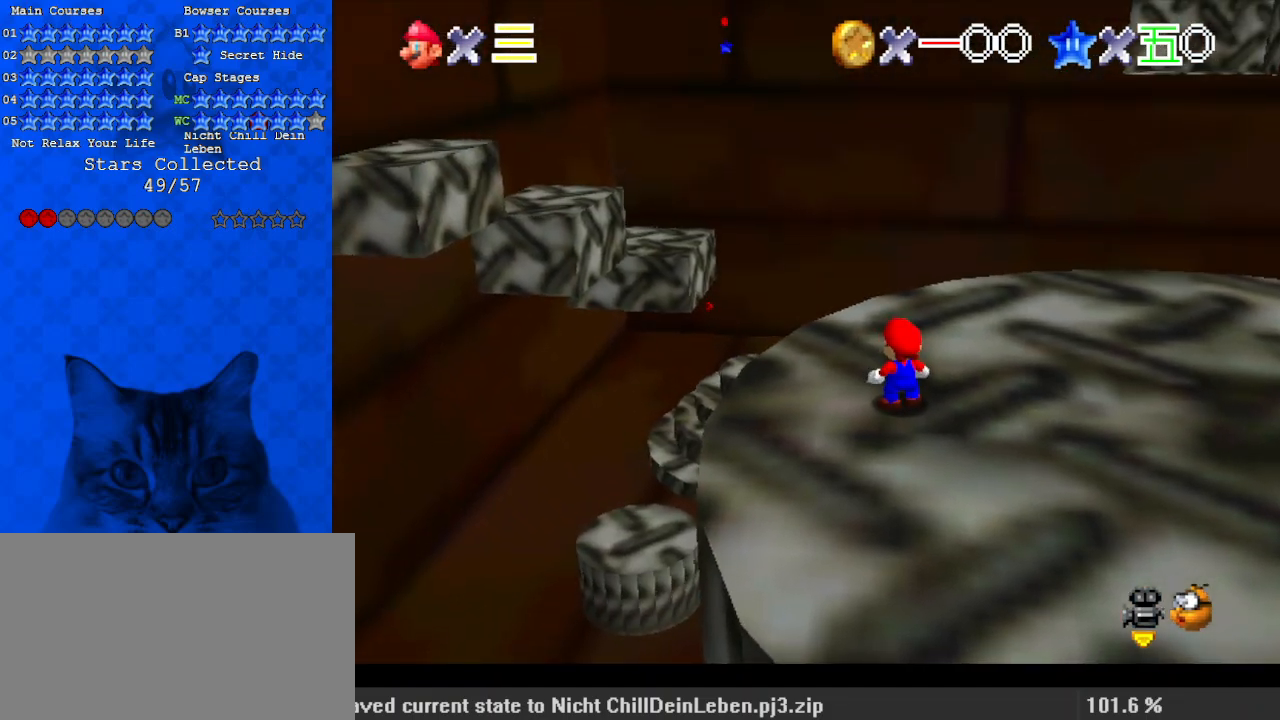
{"keys": [], "events": [[133, "s", "up"]]}
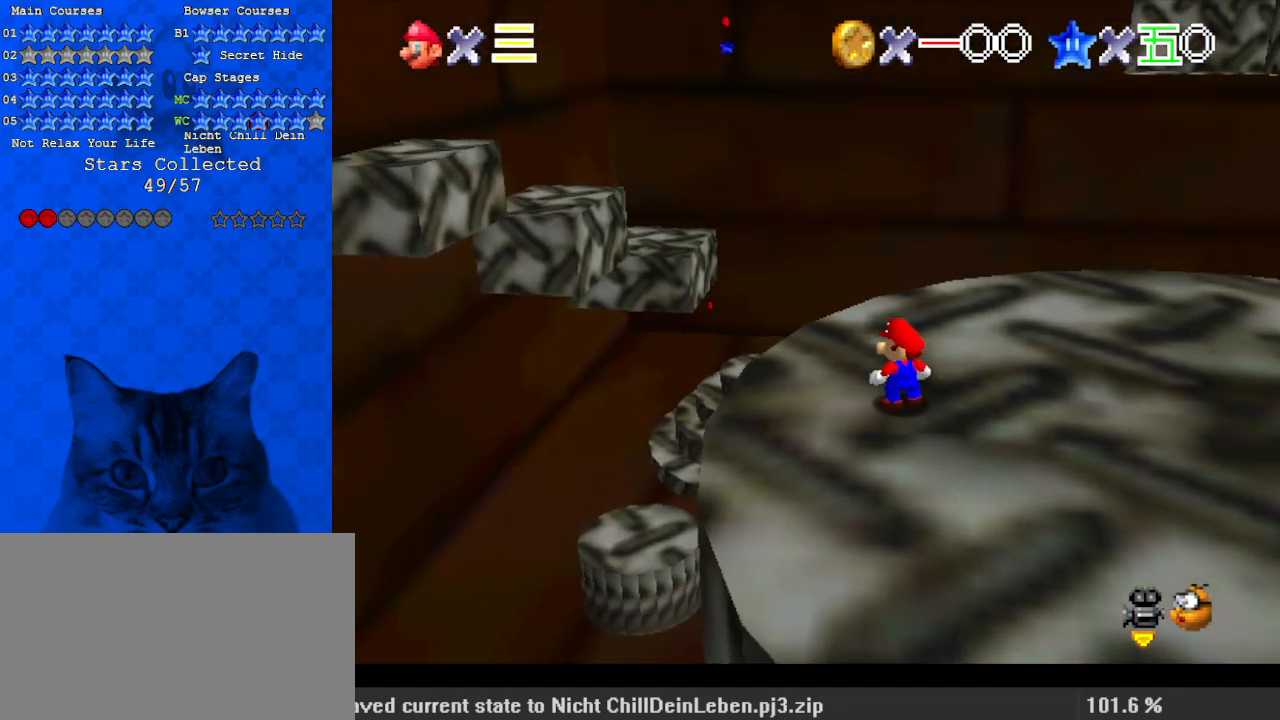
{"keys": [], "events": []}
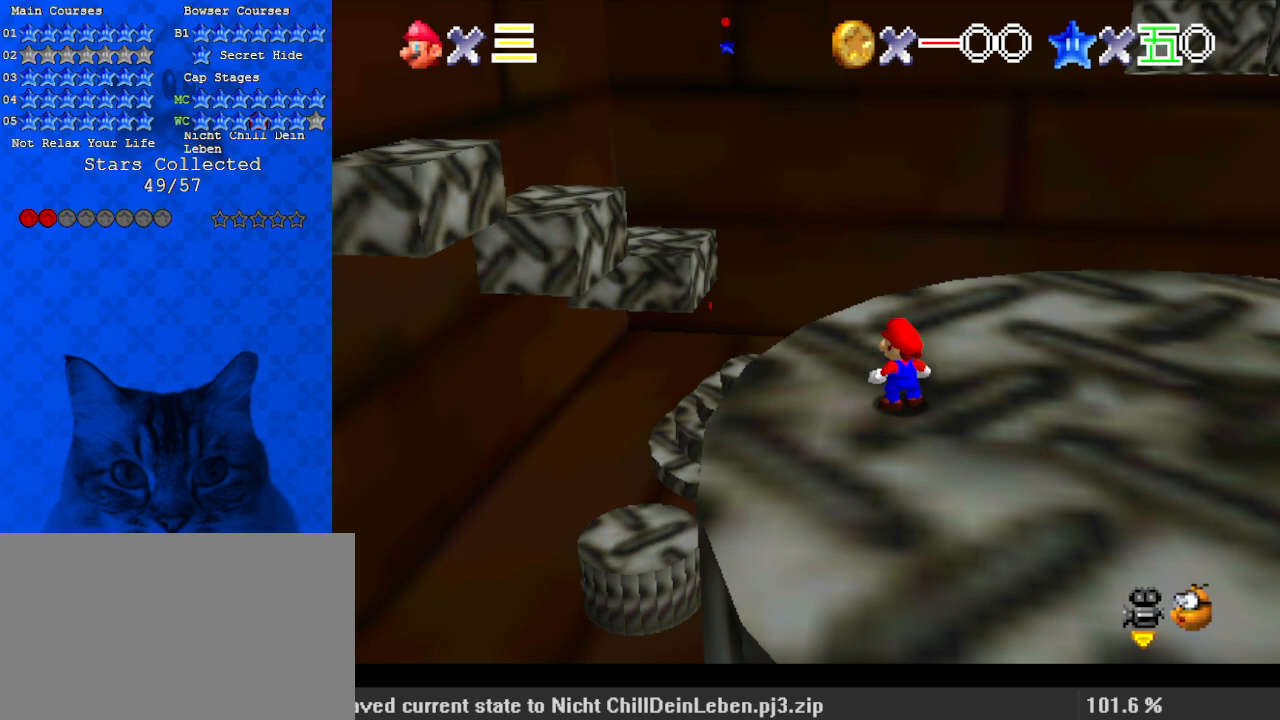
{"keys": [], "events": [[200, "s", "down"], [400, "s", "up"]]}
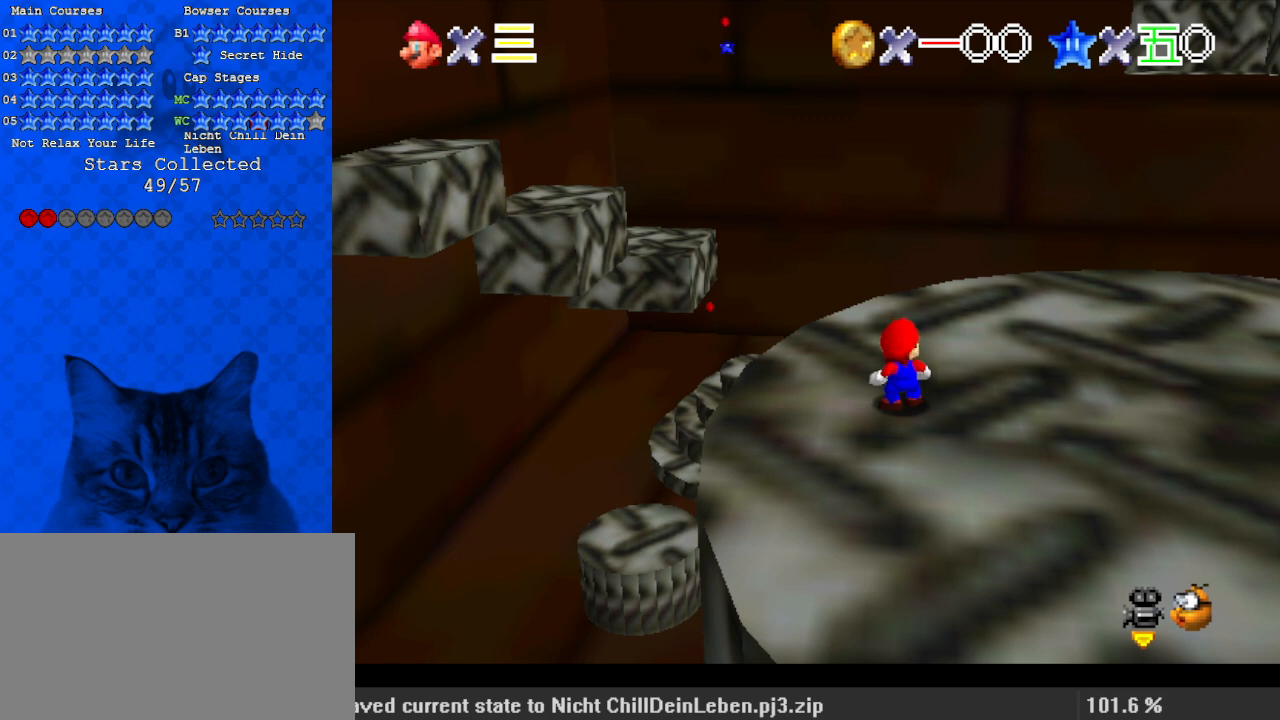
{"keys": [], "events": [[100, "w", "down"], [200, "w", "up"]]}
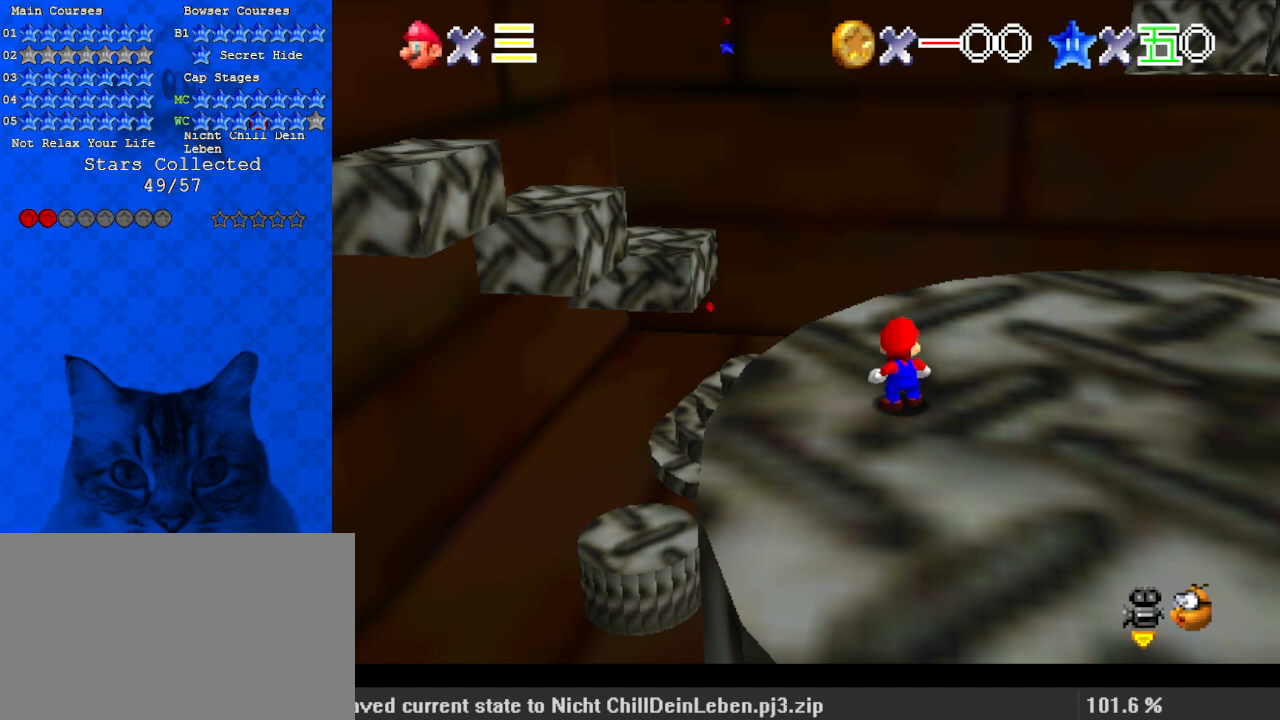
{"keys": [], "events": [[67, "return", "down"], [133, "return", "up"]]}